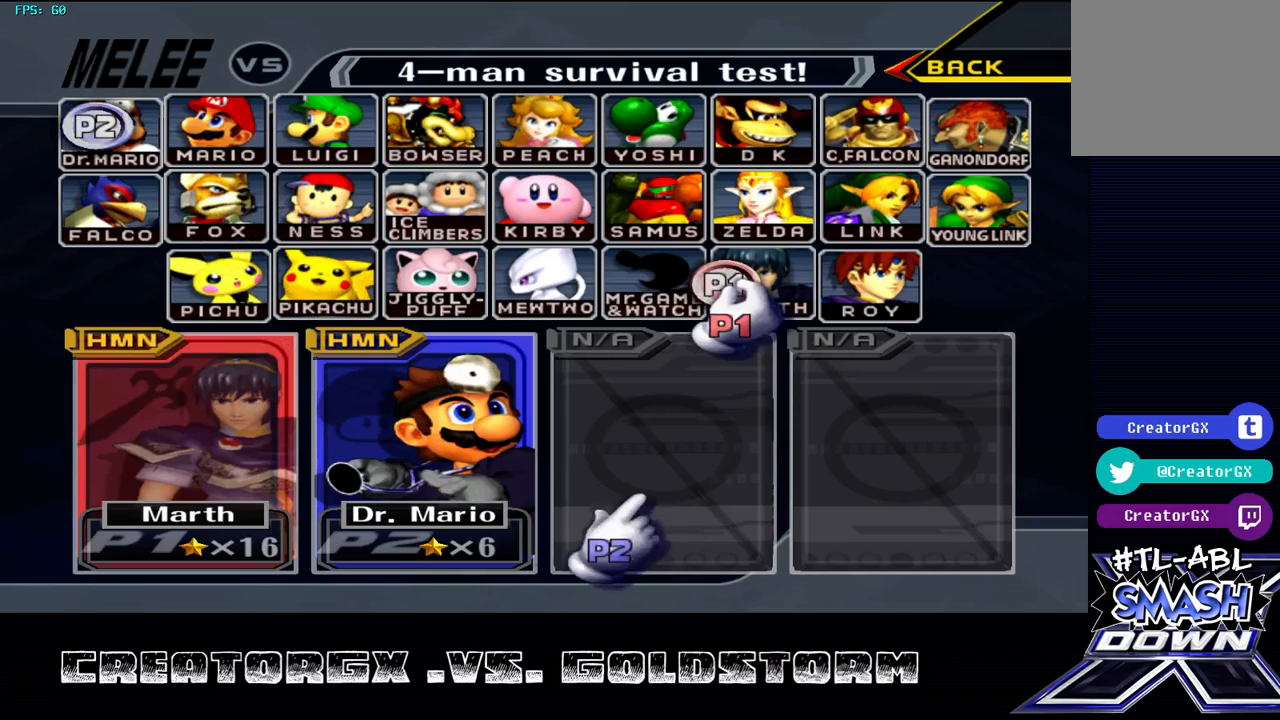
Gameplay with a controller (Nintendo layout); each line is a JSON object with the inputs held at the frame after it. "events" lists button and stick changes between this image and that frame as [ms after this image, input, new state], when the widget could be followed in between. Not read: L3 R3.
{"buttons": [], "left_stick": "center", "right_stick": "center", "events": [[135, "left_stick", "center"]]}
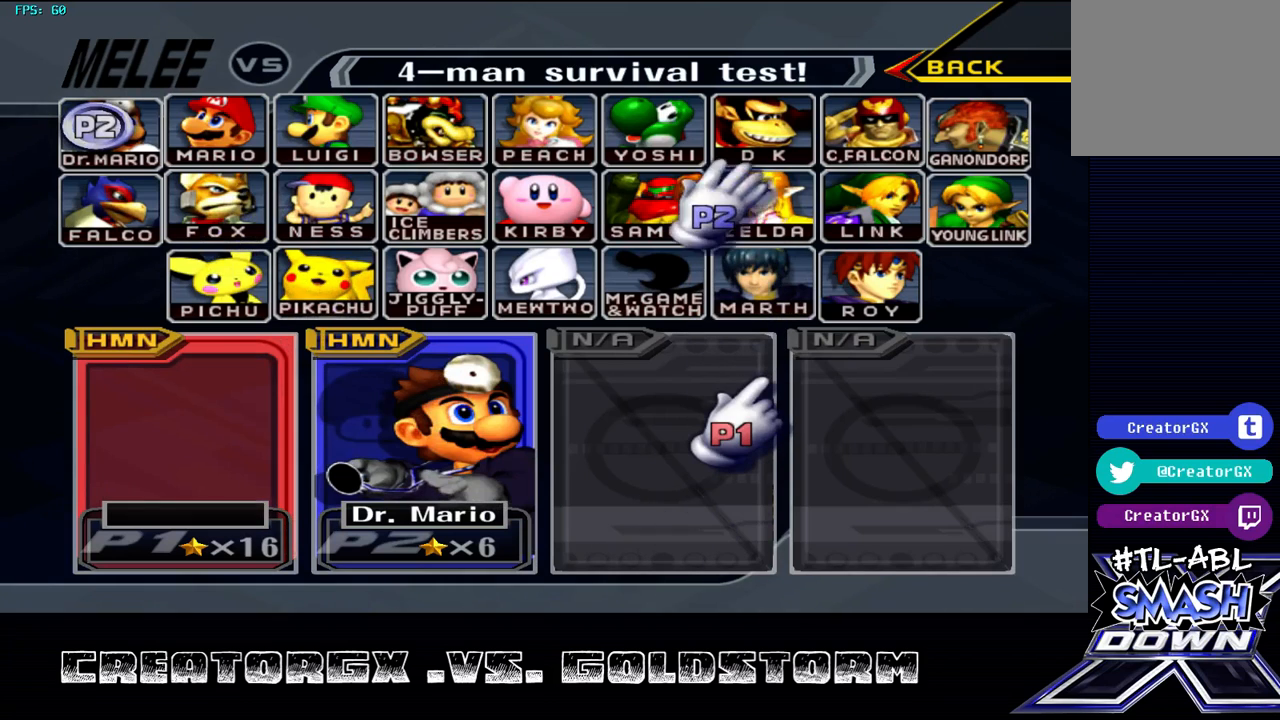
{"buttons": [], "left_stick": "center", "right_stick": "center", "events": []}
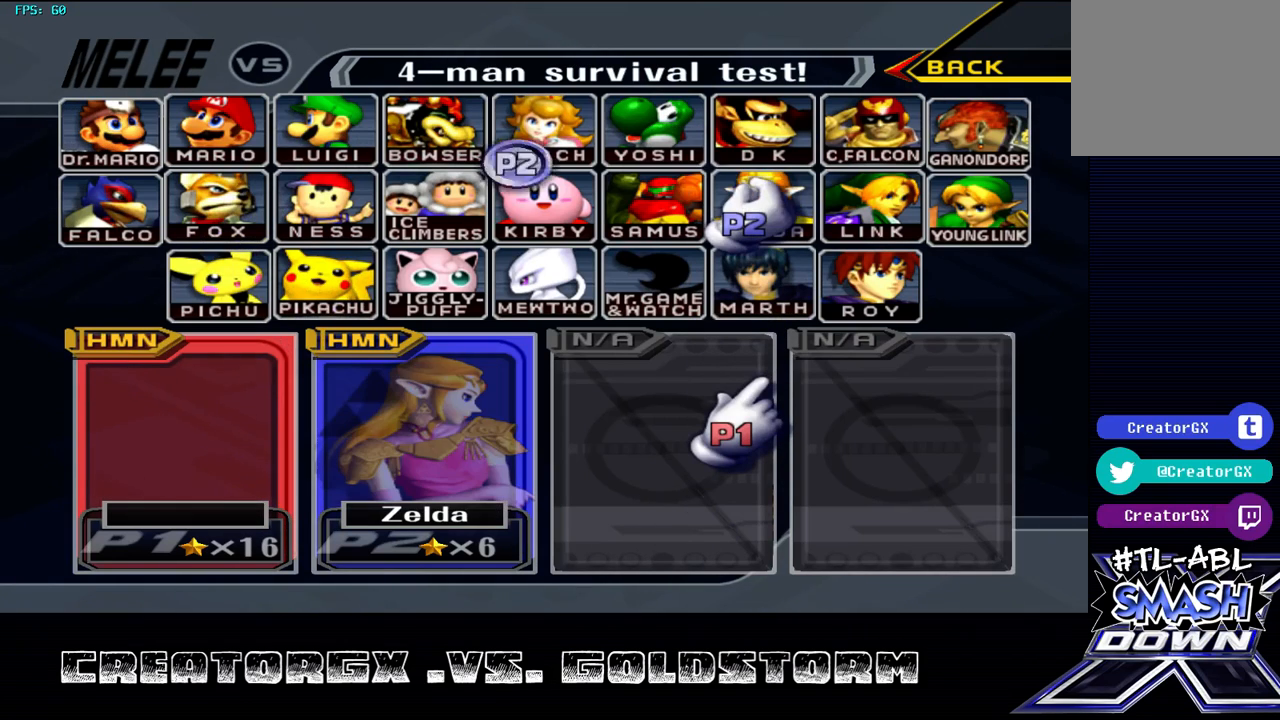
{"buttons": [], "left_stick": "center", "right_stick": "center", "events": []}
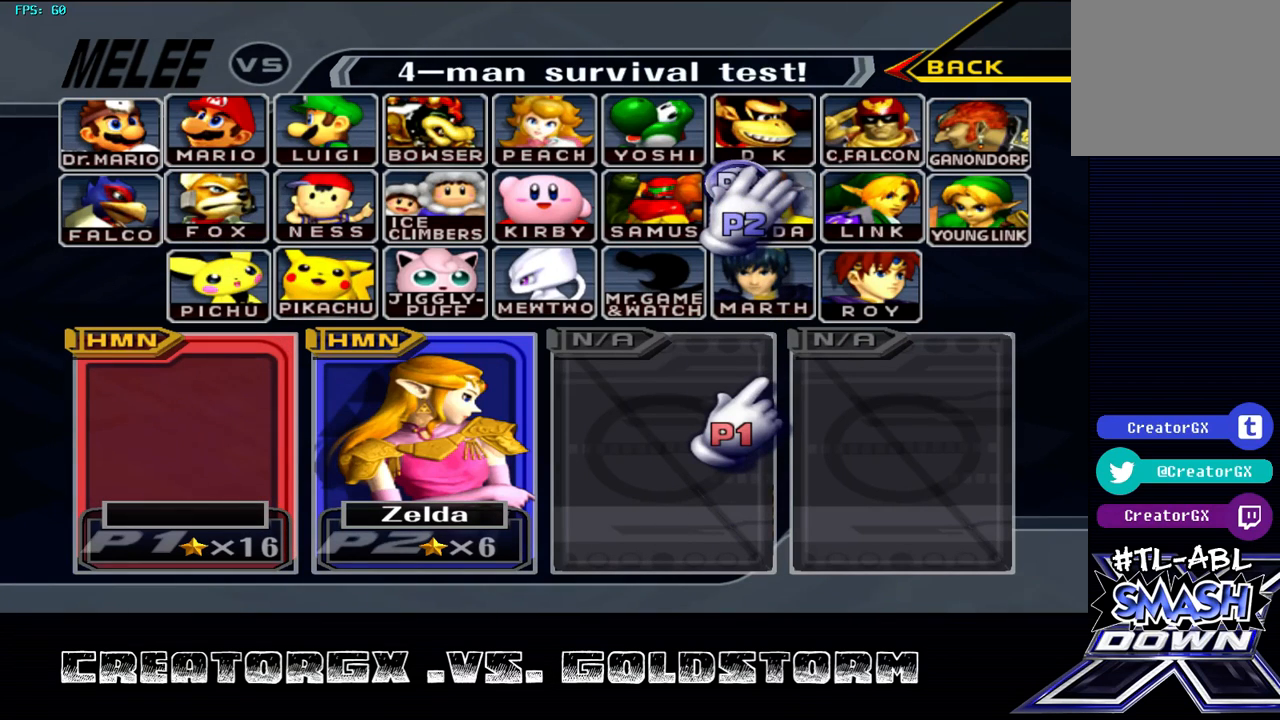
{"buttons": [], "left_stick": "center", "right_stick": "center", "events": []}
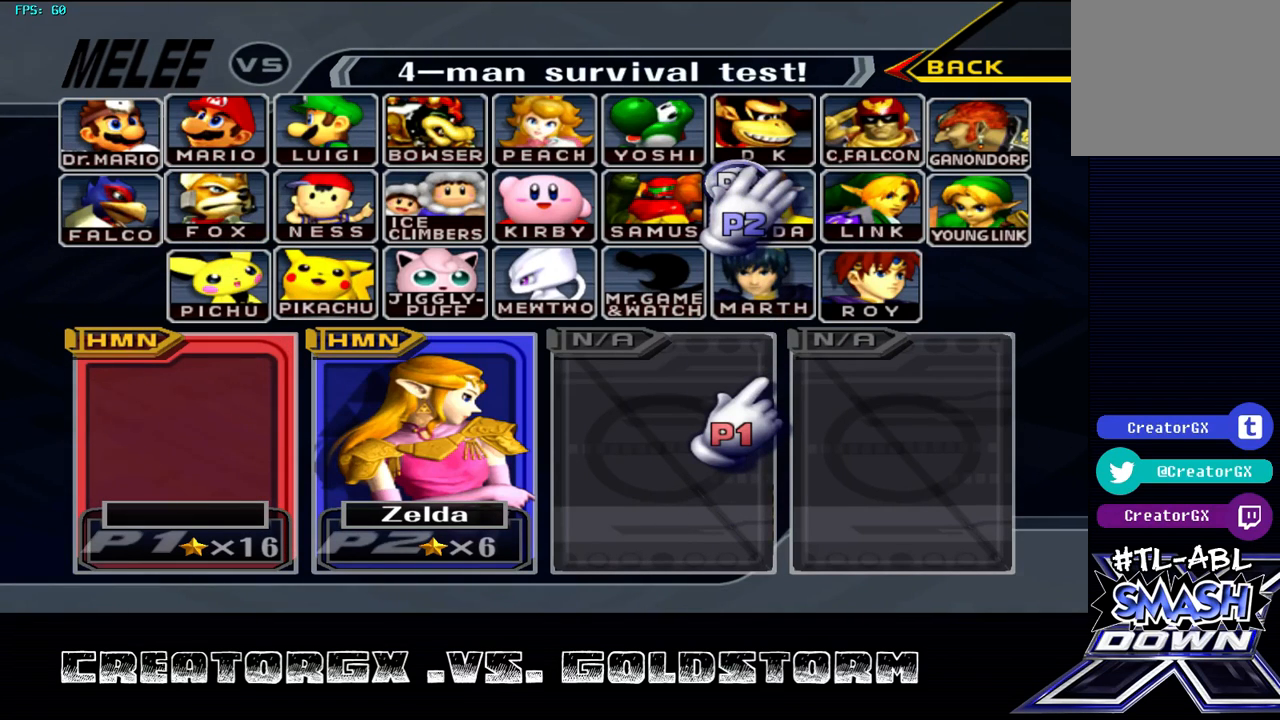
{"buttons": [], "left_stick": "up", "right_stick": "center", "events": [[303, "left_stick", "up"]]}
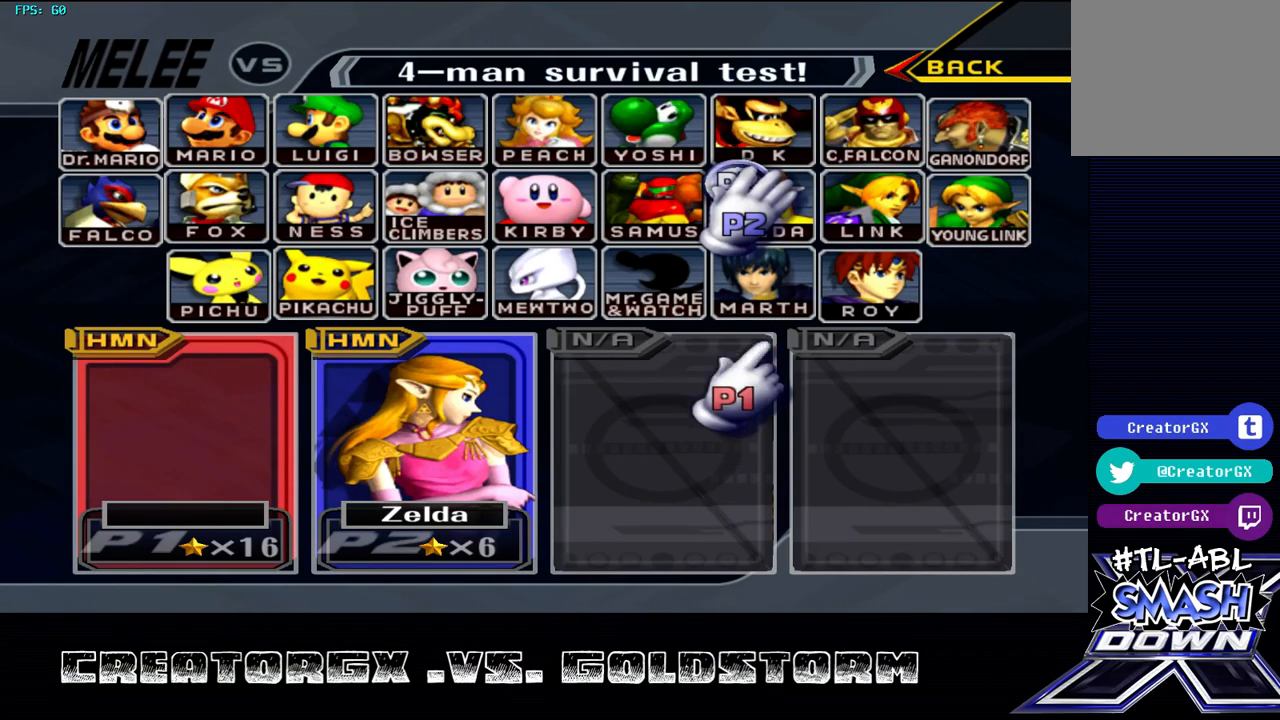
{"buttons": [], "left_stick": "center", "right_stick": "center", "events": [[67, "left_stick", "center"]]}
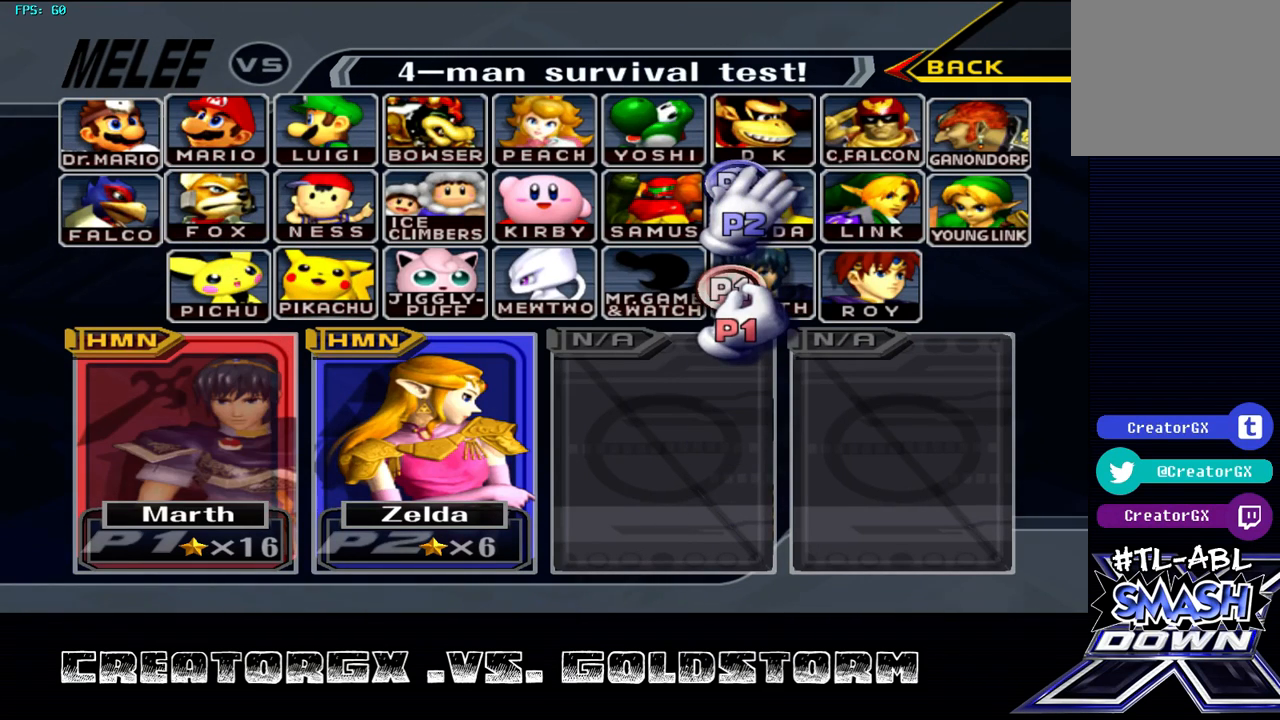
{"buttons": [], "left_stick": "center", "right_stick": "center", "events": [[269, "left_stick", "right"], [471, "left_stick", "center"]]}
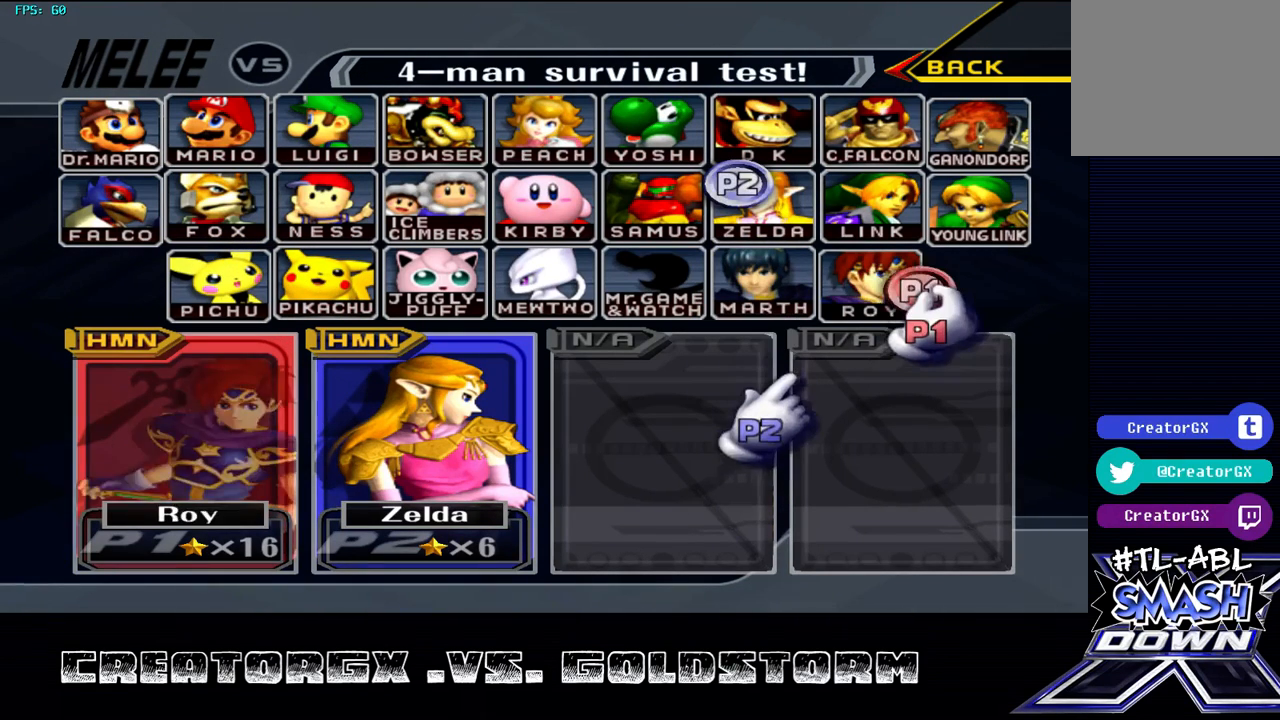
{"buttons": [], "left_stick": "center", "right_stick": "center", "events": [[168, "left_stick", "up-left"], [303, "left_stick", "center"]]}
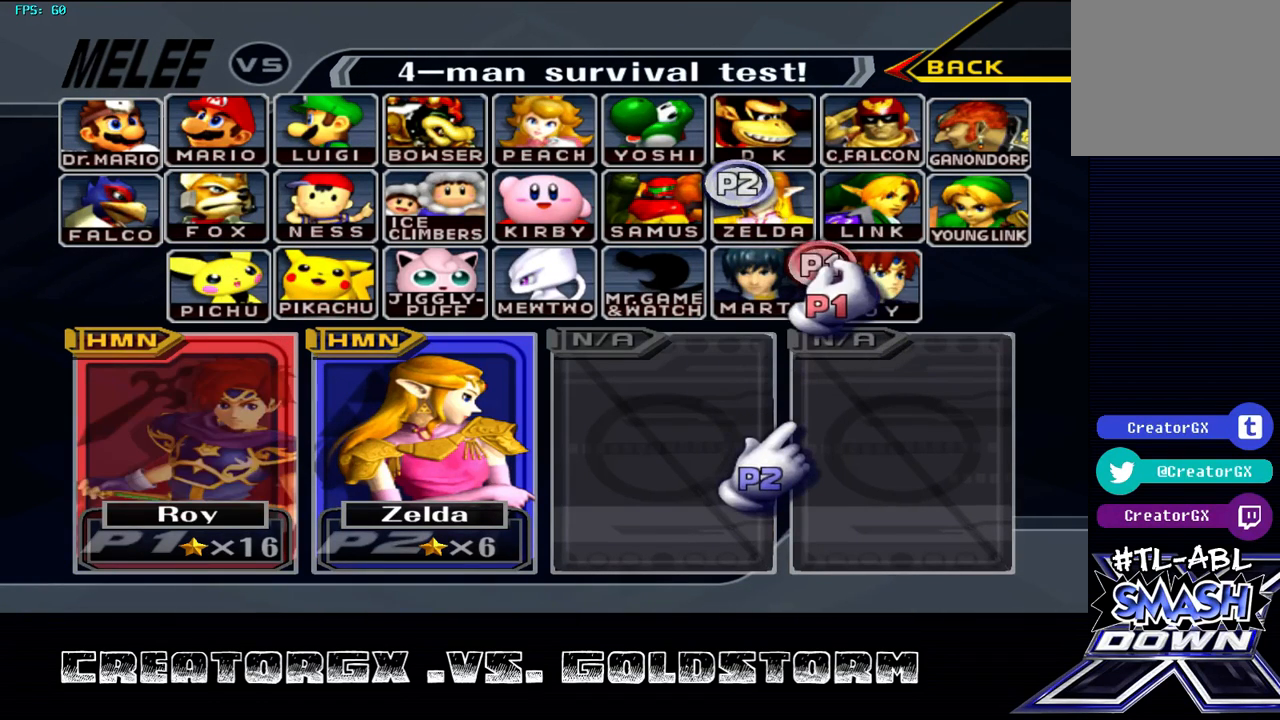
{"buttons": [], "left_stick": "center", "right_stick": "center", "events": [[202, "left_stick", "down-left"], [337, "left_stick", "center"]]}
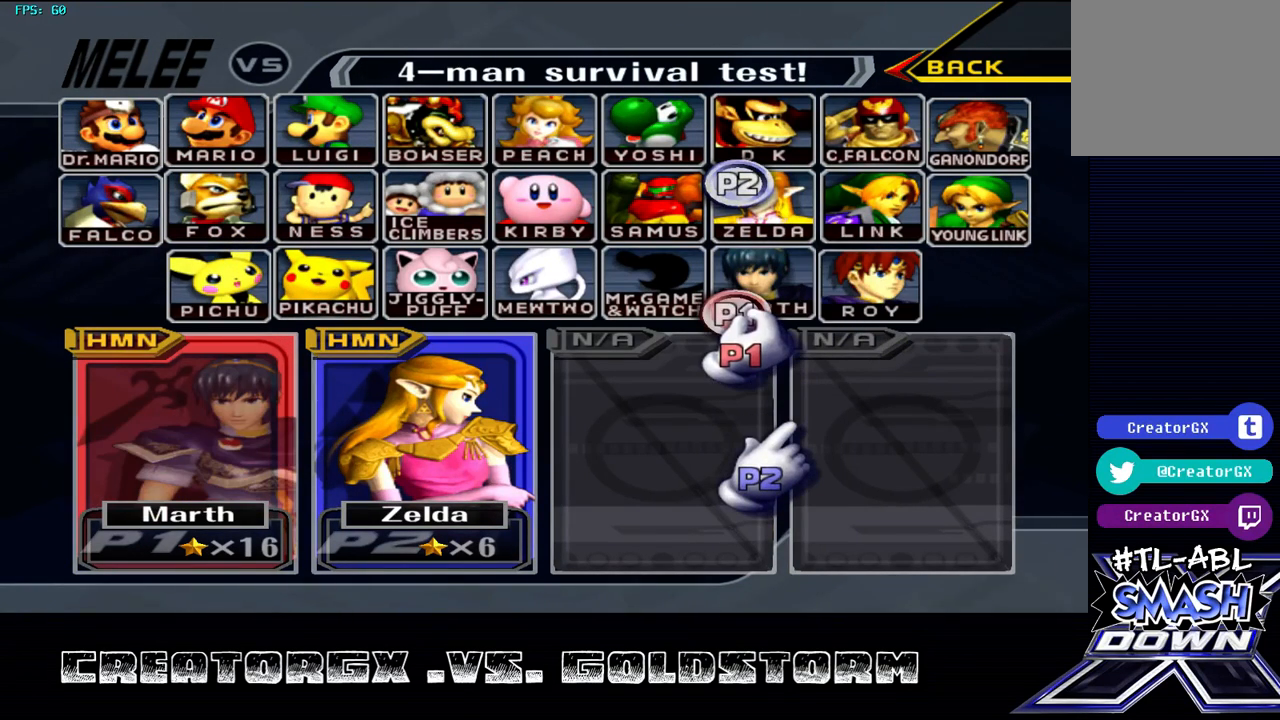
{"buttons": [], "left_stick": "center", "right_stick": "center", "events": []}
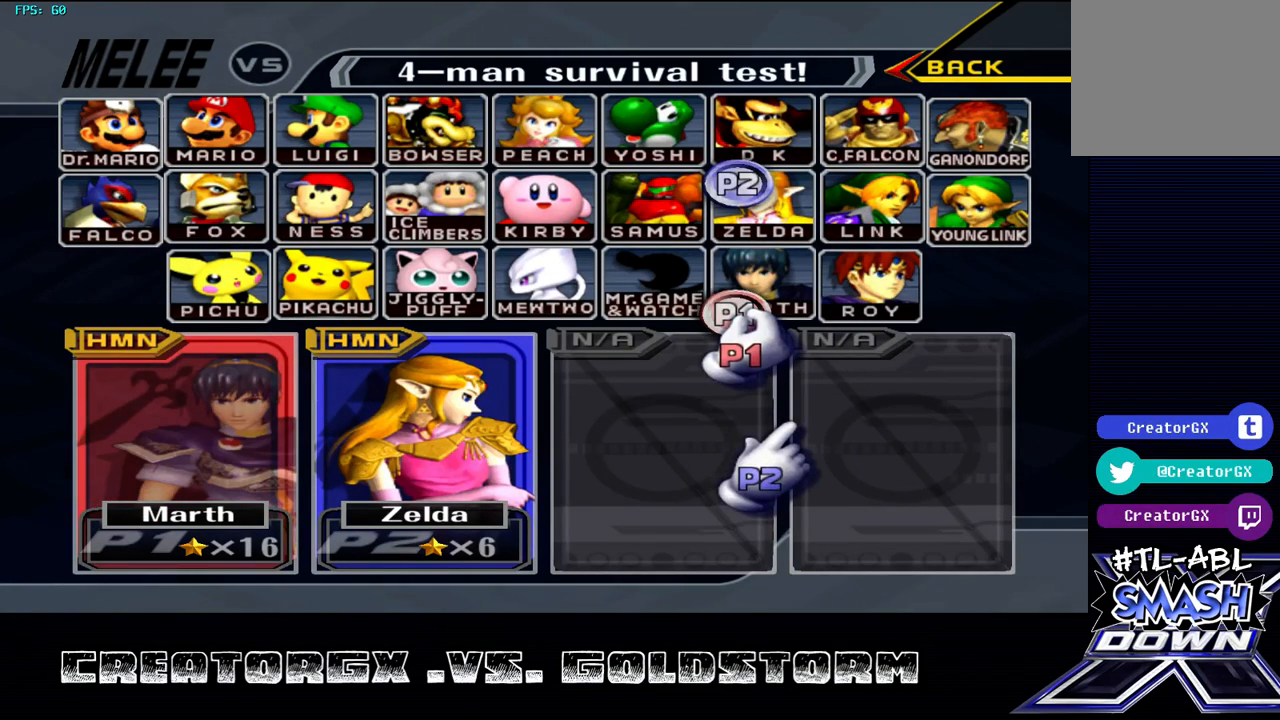
{"buttons": [], "left_stick": "center", "right_stick": "center", "events": []}
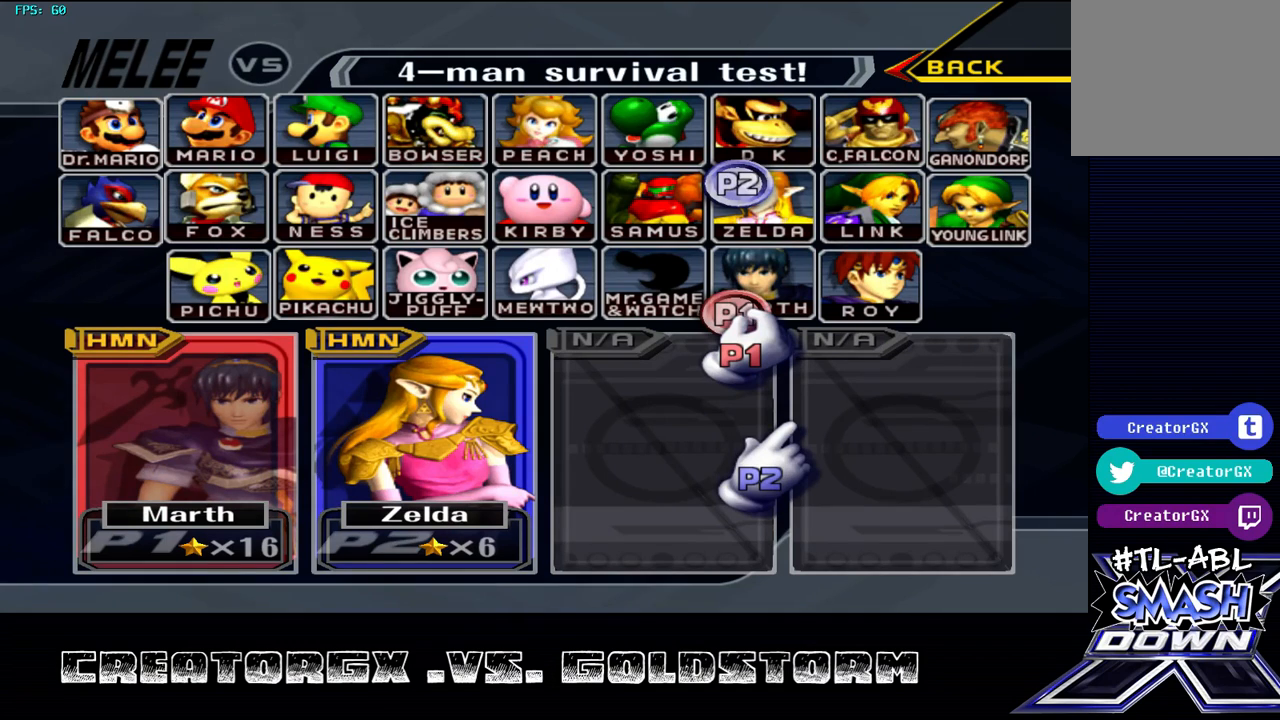
{"buttons": [], "left_stick": "center", "right_stick": "center", "events": []}
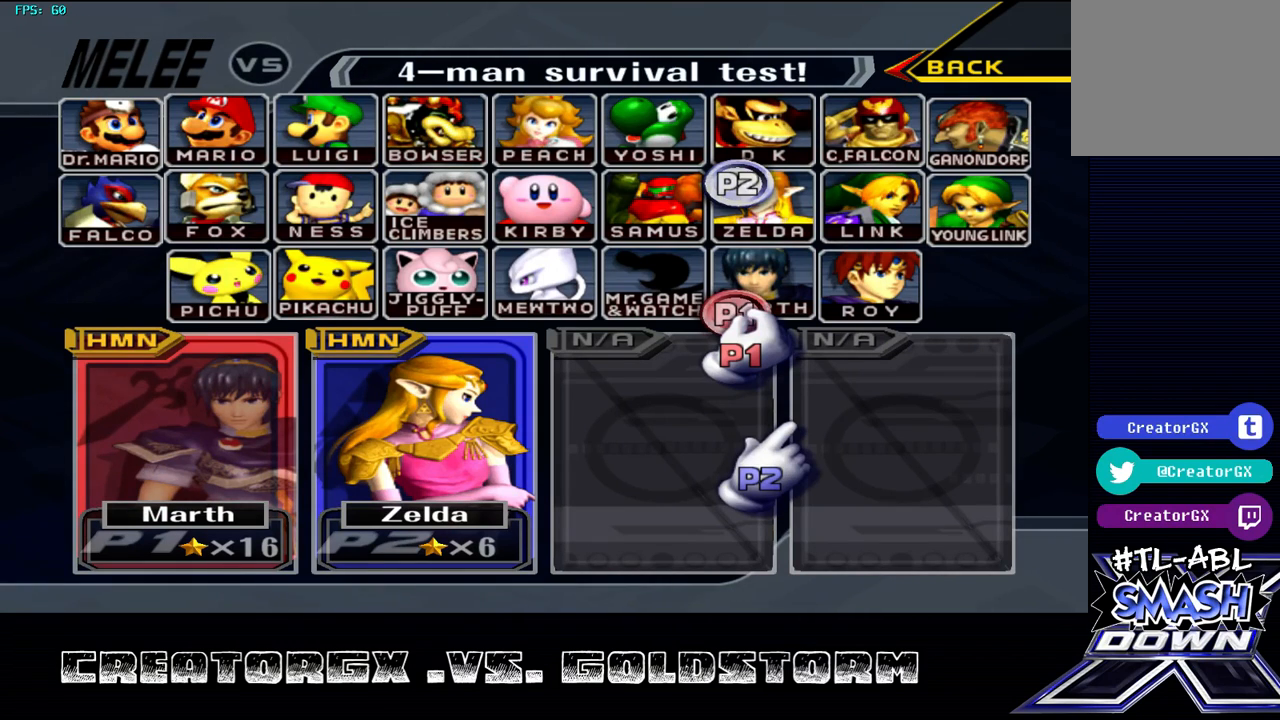
{"buttons": [], "left_stick": "center", "right_stick": "center", "events": [[169, "A", "down"], [303, "A", "up"]]}
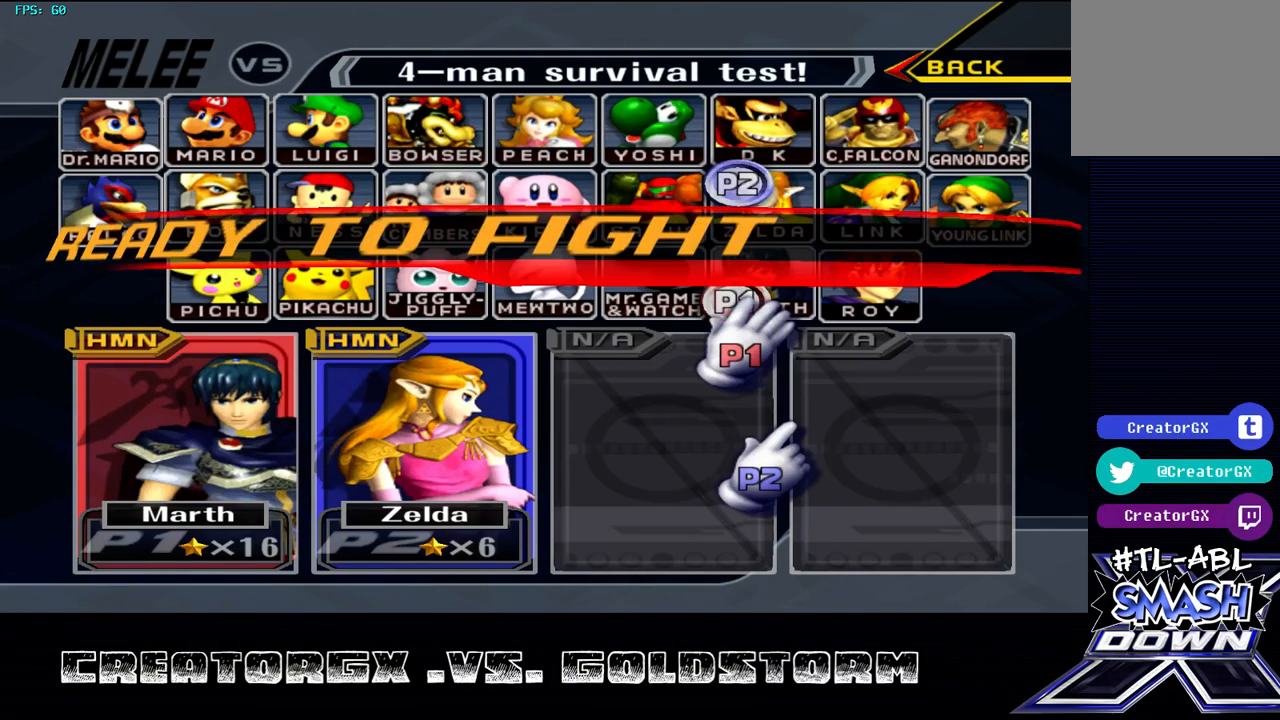
{"buttons": [], "left_stick": "center", "right_stick": "center", "events": [[135, "X", "down"], [236, "X", "up"], [270, "X", "down"], [404, "X", "up"]]}
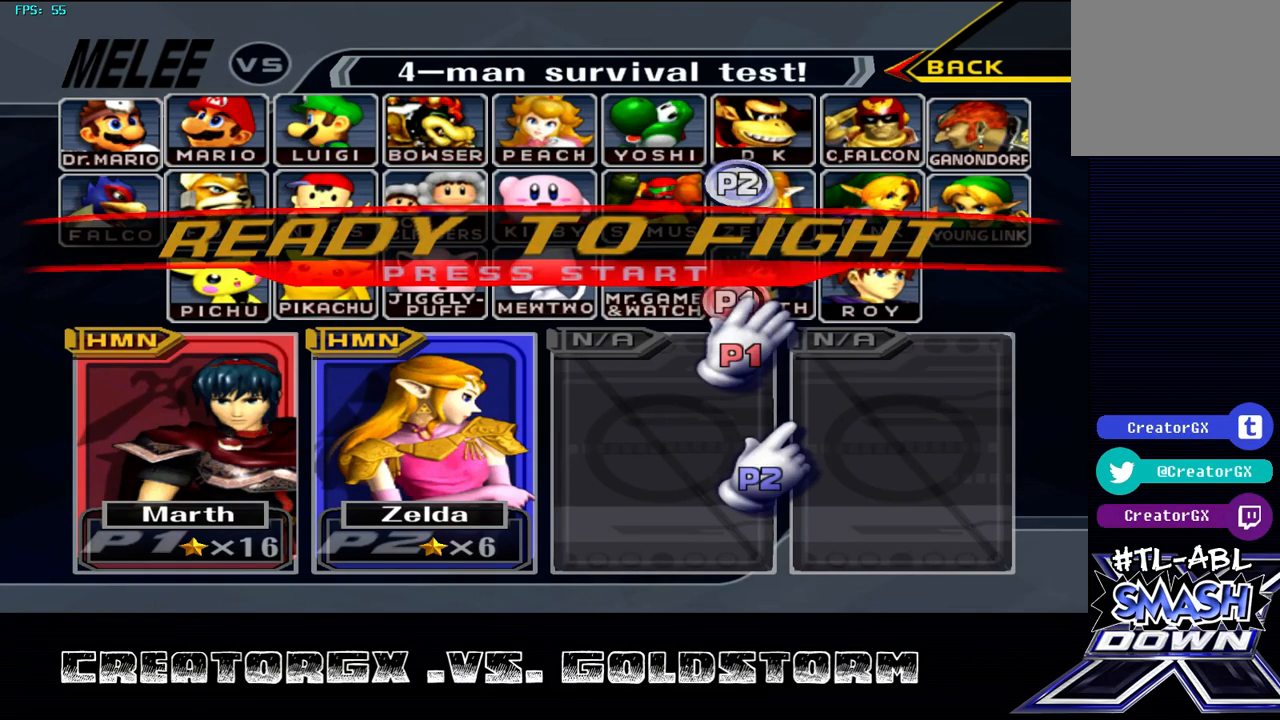
{"buttons": [], "left_stick": "center", "right_stick": "center", "events": [[34, "X", "down"], [101, "X", "up"], [371, "X", "down"], [505, "X", "up"]]}
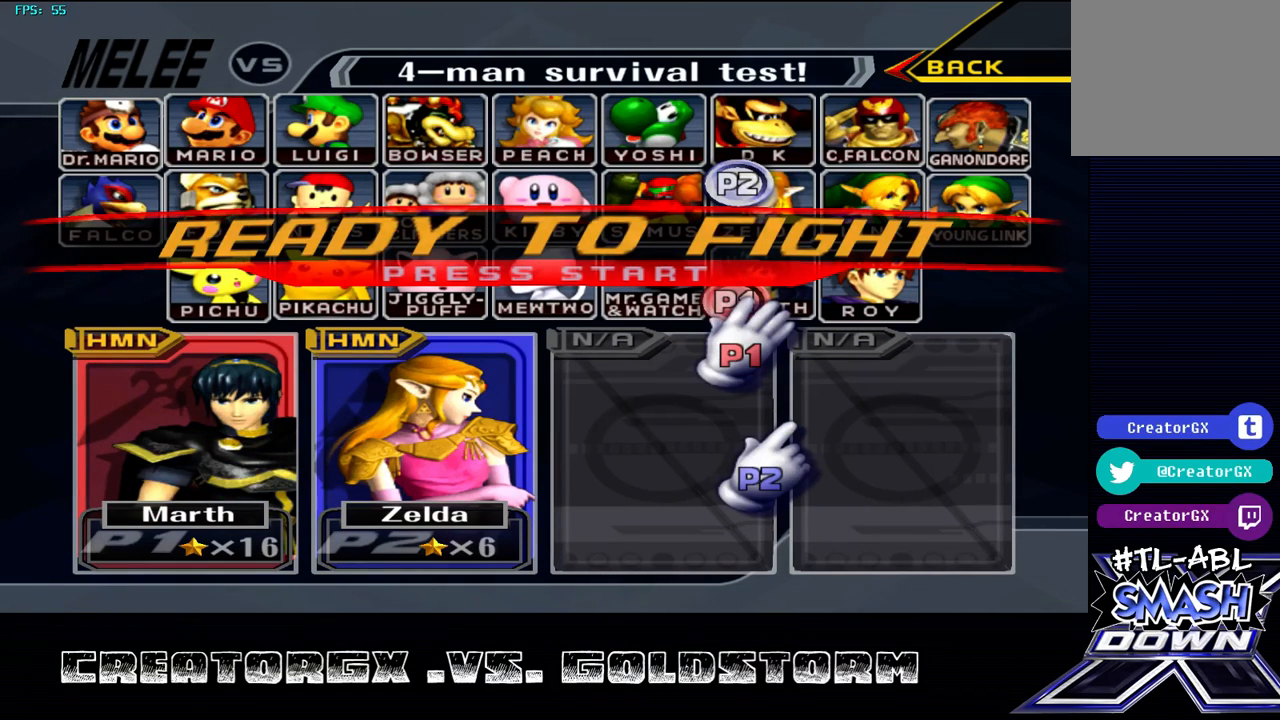
{"buttons": [], "left_stick": "center", "right_stick": "center", "events": []}
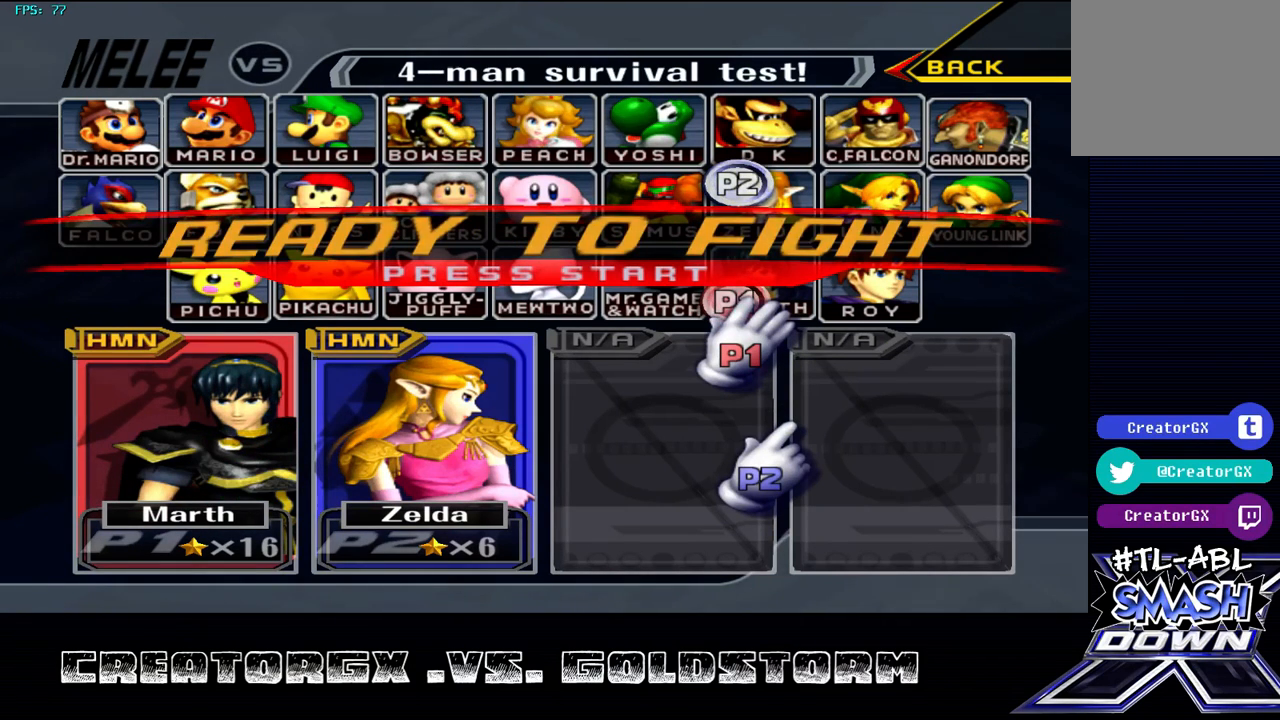
{"buttons": ["X"], "left_stick": "center", "right_stick": "center", "events": [[471, "X", "down"]]}
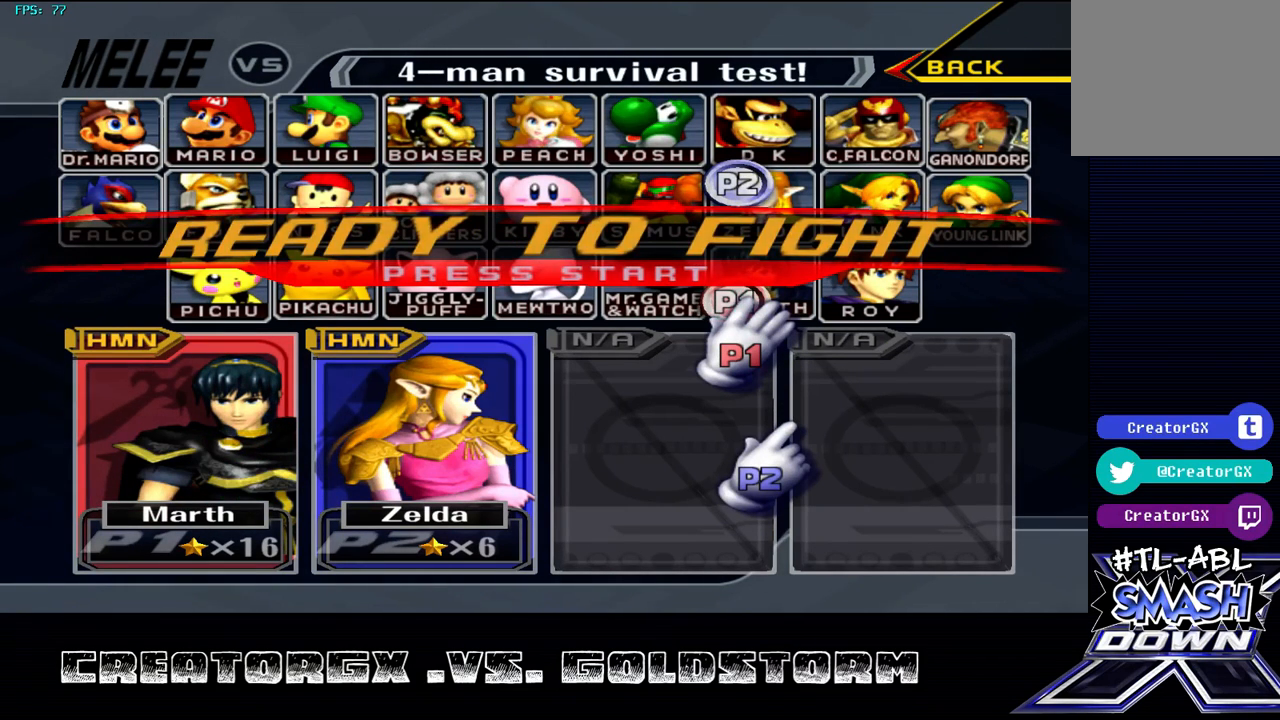
{"buttons": [], "left_stick": "center", "right_stick": "center", "events": [[67, "X", "up"]]}